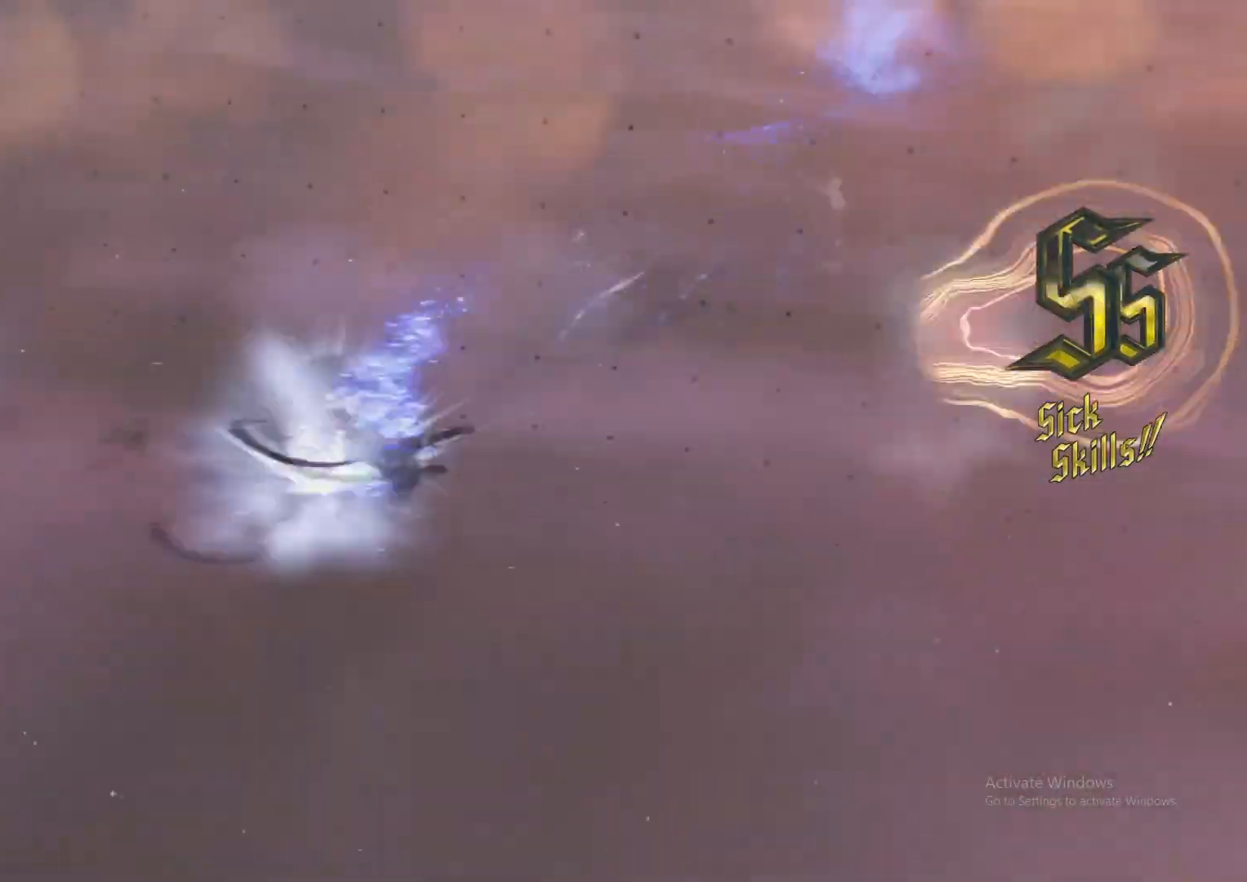
Gameplay with a controller (Xbox layout); each line is a JSON object with the inputs held at the frame after it. "events" lists button and stick changes between this image and that frame as [ms after this image, input, new state], when the widget could be followed in between. Not read: L3 R3.
{"buttons": ["X", "L2"], "left_stick": "center", "right_stick": "center", "events": [[17, "B", "down"], [67, "B", "up"], [83, "DPAD_DOWN", "down"], [183, "DPAD_DOWN", "up"], [200, "X", "down"], [267, "X", "up"], [317, "X", "down"], [417, "X", "up"], [500, "X", "down"]]}
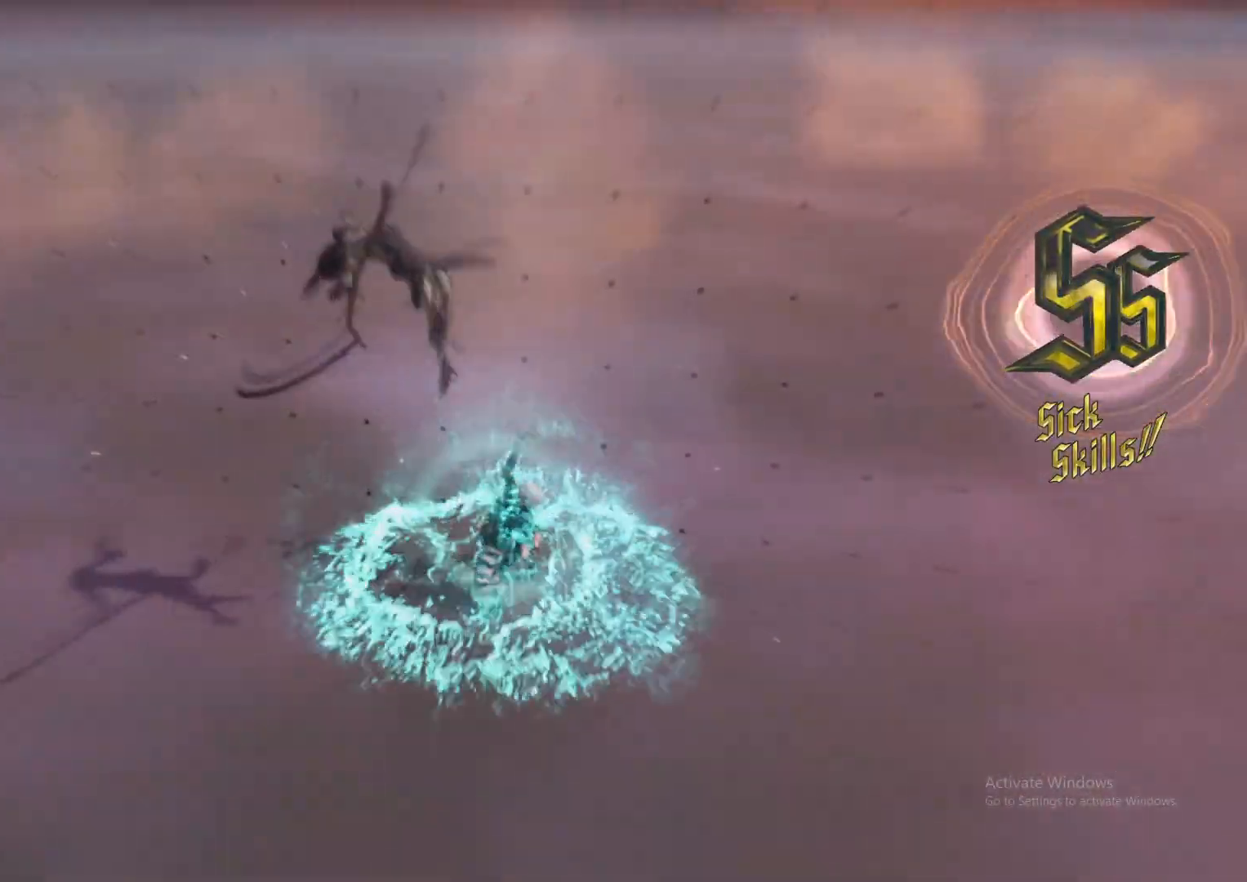
{"buttons": ["L2"], "left_stick": "center", "right_stick": "center", "events": [[67, "X", "up"], [151, "X", "down"], [217, "X", "up"]]}
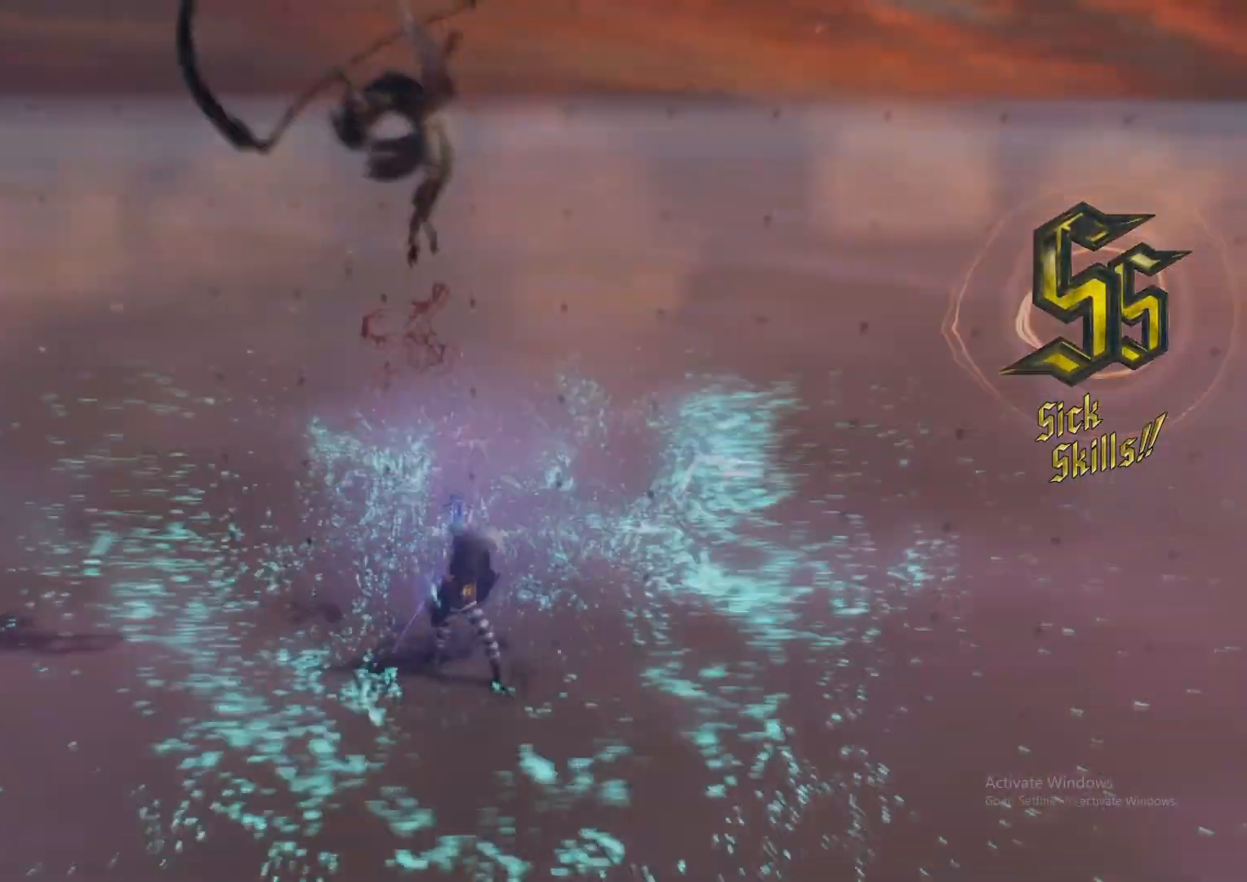
{"buttons": ["L1", "L2"], "left_stick": "down-right", "right_stick": "center"}
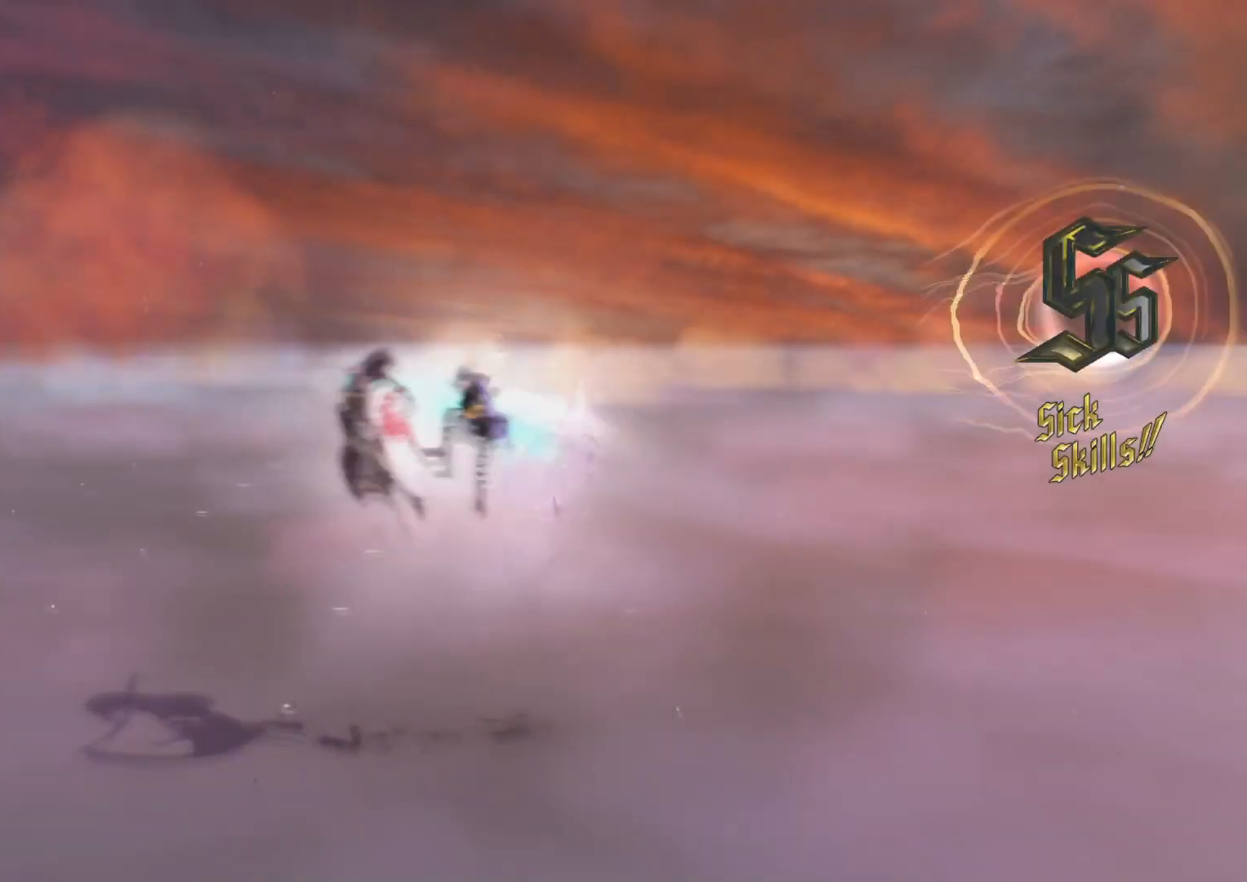
{"buttons": ["L1", "L2", "R2"], "left_stick": "right", "right_stick": "center", "events": [[17, "left_stick", "down-left"], [50, "Y", "down"], [101, "L1", "up"], [101, "Y", "up"], [151, "left_stick", "center"], [184, "L1", "down"], [201, "X", "down"], [284, "L1", "up"], [284, "X", "up"], [351, "R1", "down"], [351, "R2", "down"], [434, "L1", "down"], [434, "R1", "up"], [501, "left_stick", "right"]]}
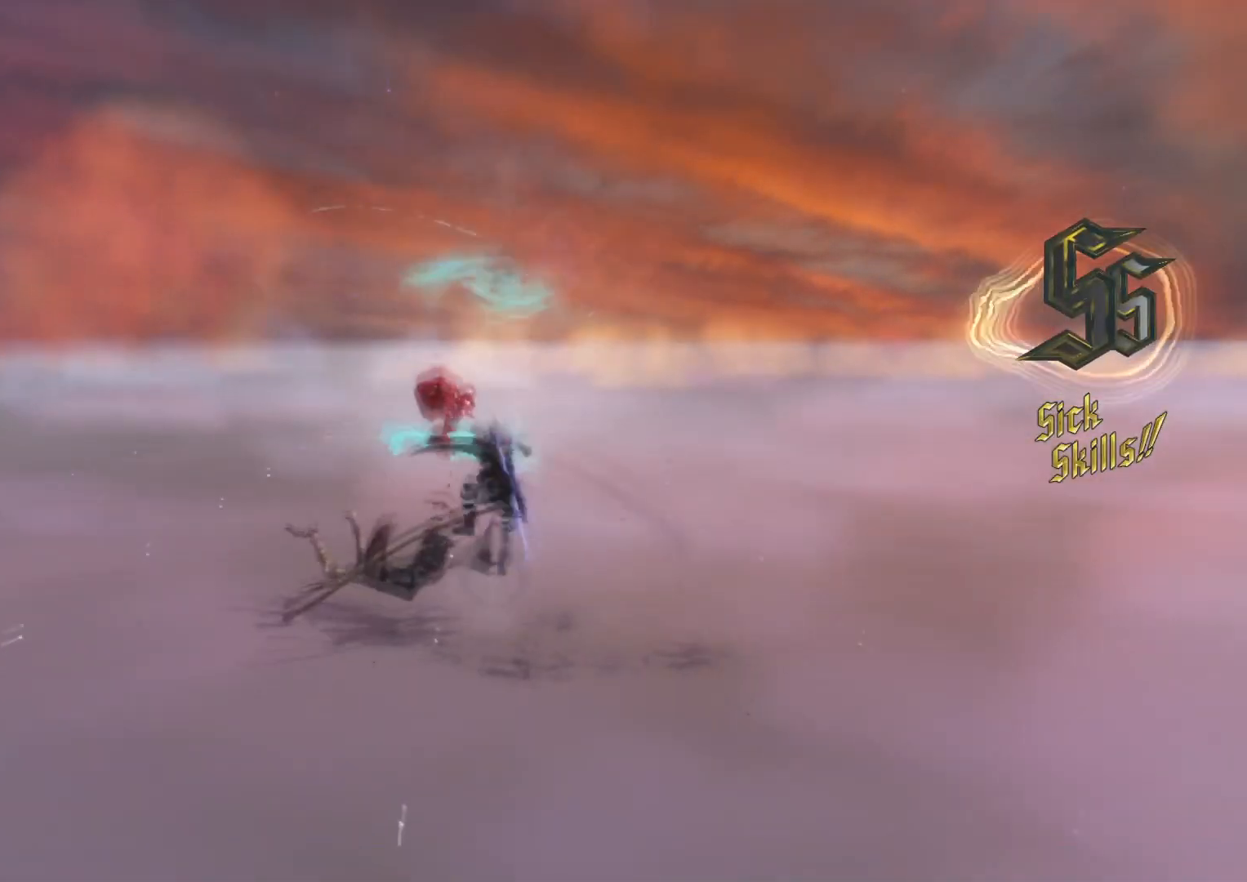
{"buttons": ["L2"], "left_stick": "center", "right_stick": "center"}
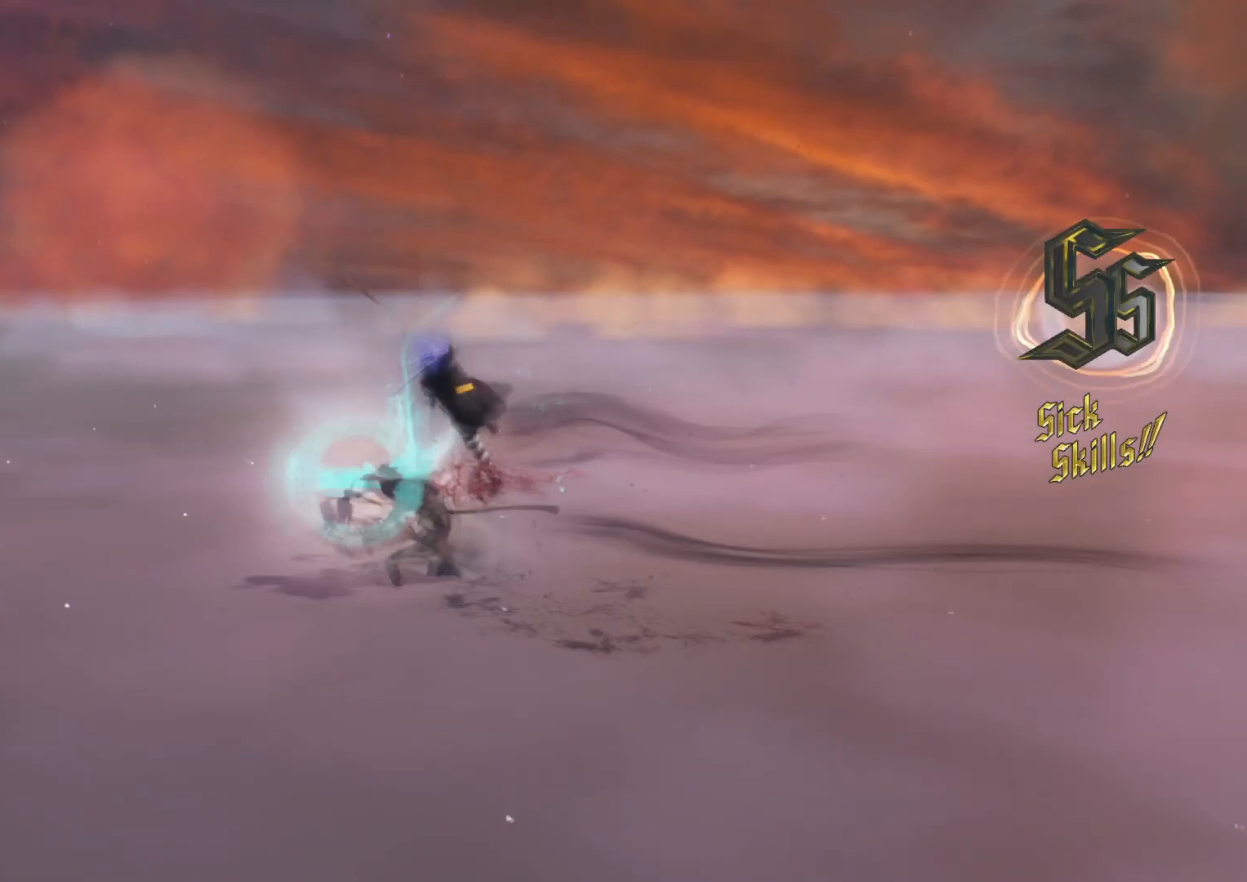
{"buttons": ["L1", "L2"], "left_stick": "center", "right_stick": "center", "events": [[17, "DPAD_DOWN", "down"], [67, "X", "down"], [134, "DPAD_DOWN", "up"], [167, "X", "up"], [317, "right_stick", "up"], [451, "right_stick", "center"], [484, "L1", "down"]]}
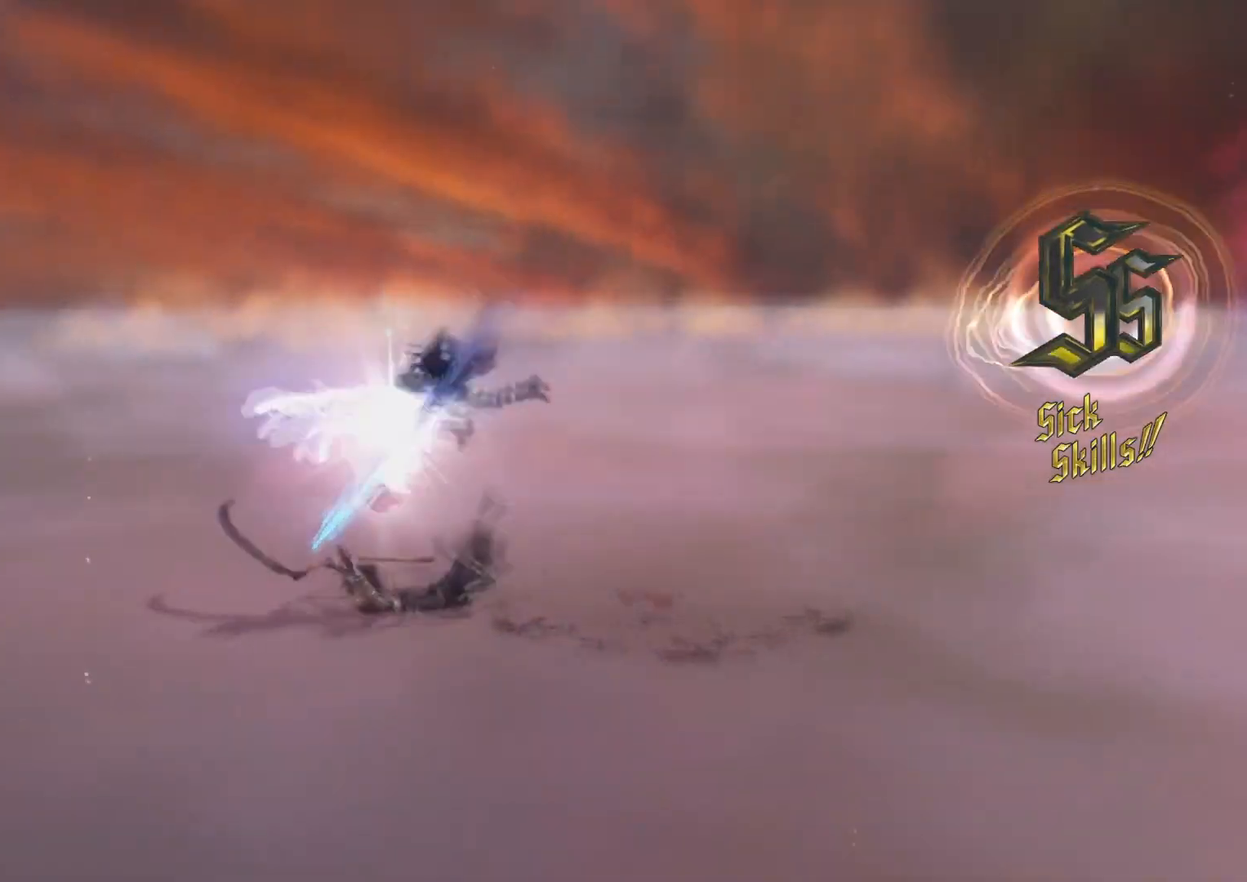
{"buttons": ["L2"], "left_stick": "center", "right_stick": "center", "events": [[50, "left_stick", "down-right"], [67, "R2", "down"], [83, "L1", "up"], [117, "R2", "up"], [250, "Y", "down"], [334, "Y", "up"], [417, "Y", "down"], [484, "Y", "up"], [484, "left_stick", "center"]]}
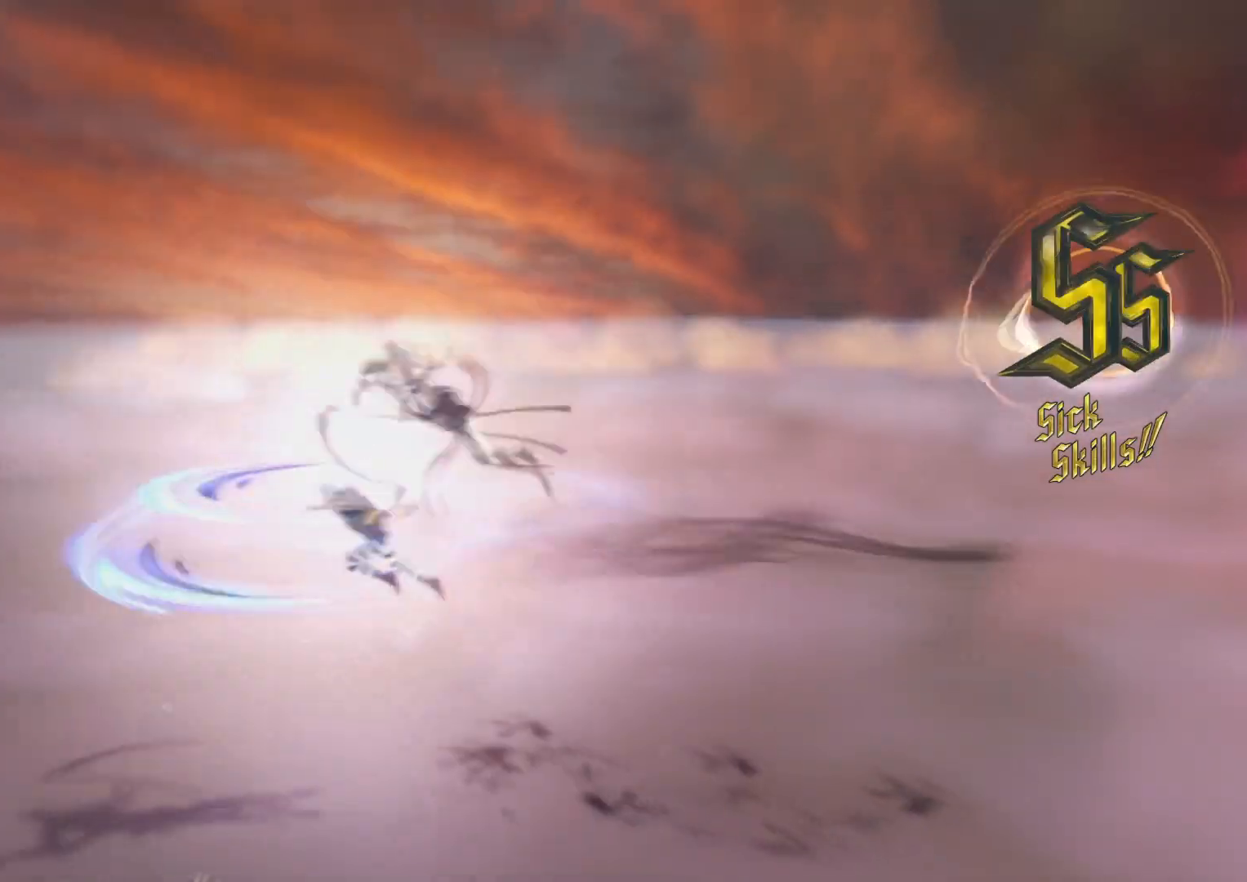
{"buttons": ["Y", "L2"], "left_stick": "down-left", "right_stick": "center", "events": [[84, "L1", "down"], [84, "R1", "down"], [84, "R2", "down"], [151, "R1", "up"], [201, "L1", "up"], [284, "R2", "up"], [301, "left_stick", "down-left"], [484, "Y", "down"]]}
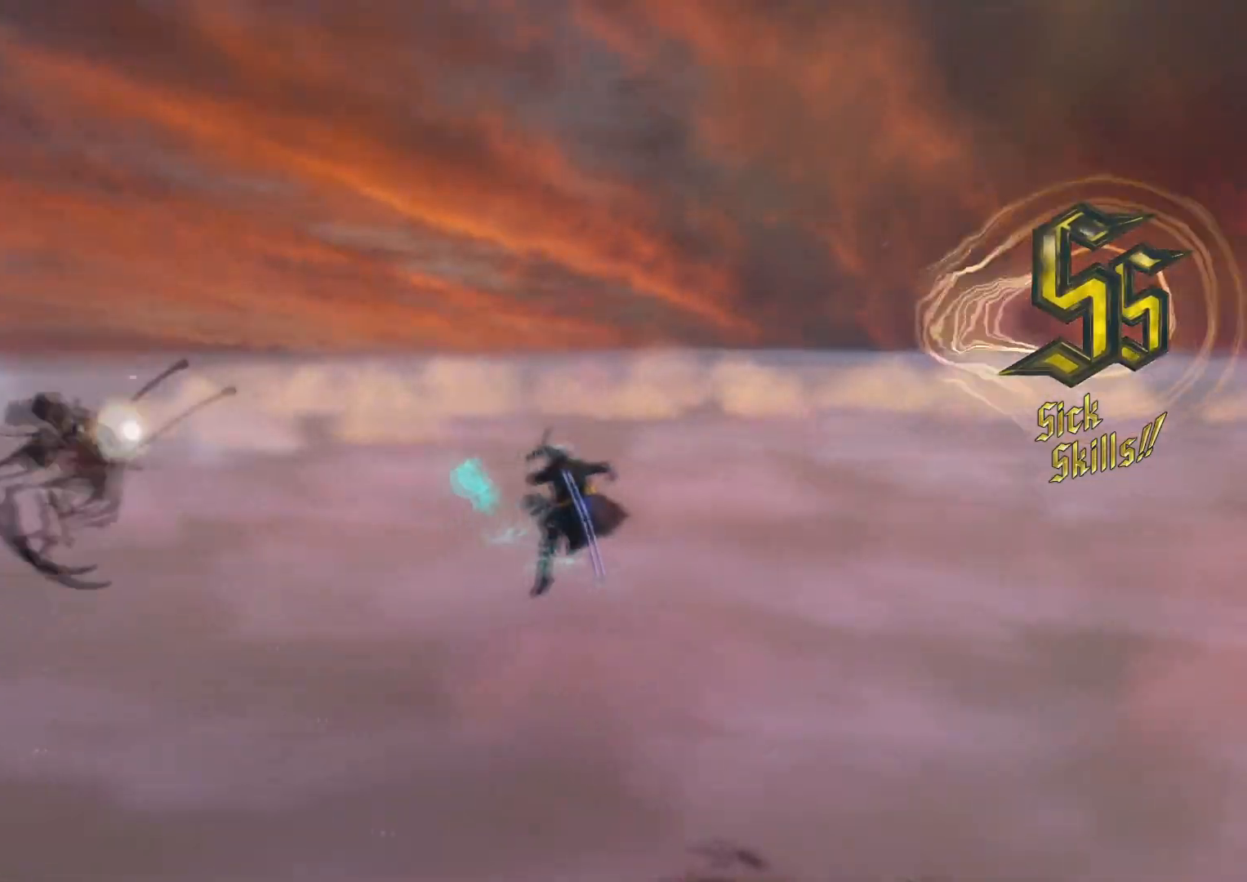
{"buttons": ["B", "L2", "R2"], "left_stick": "center", "right_stick": "center", "events": [[83, "Y", "up"], [117, "Y", "down"], [217, "Y", "up"], [334, "R1", "down"], [350, "A", "down"], [384, "left_stick", "center"], [400, "R2", "down"], [434, "A", "up"], [434, "B", "down"], [467, "R1", "up"]]}
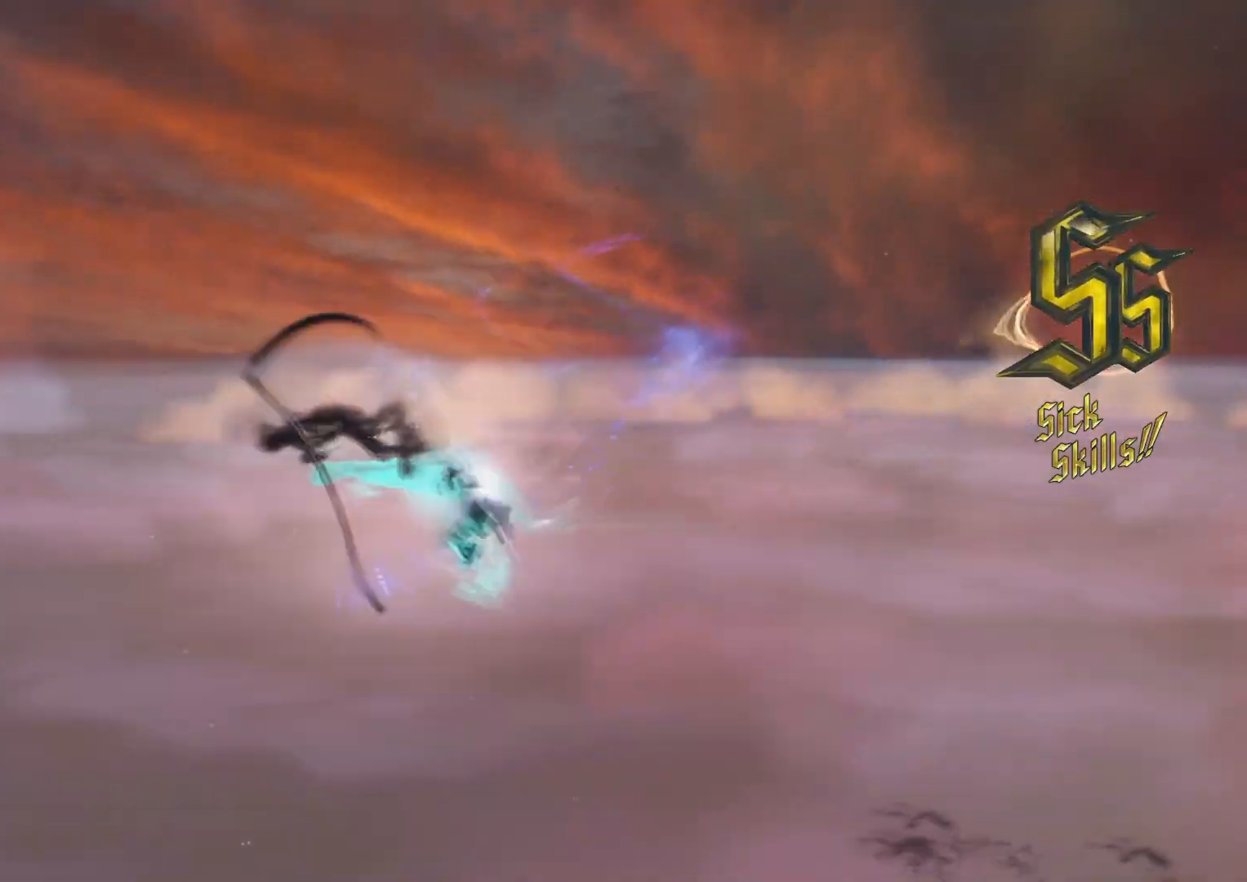
{"buttons": ["Y", "L2", "DPAD_LEFT"], "left_stick": "center", "right_stick": "center"}
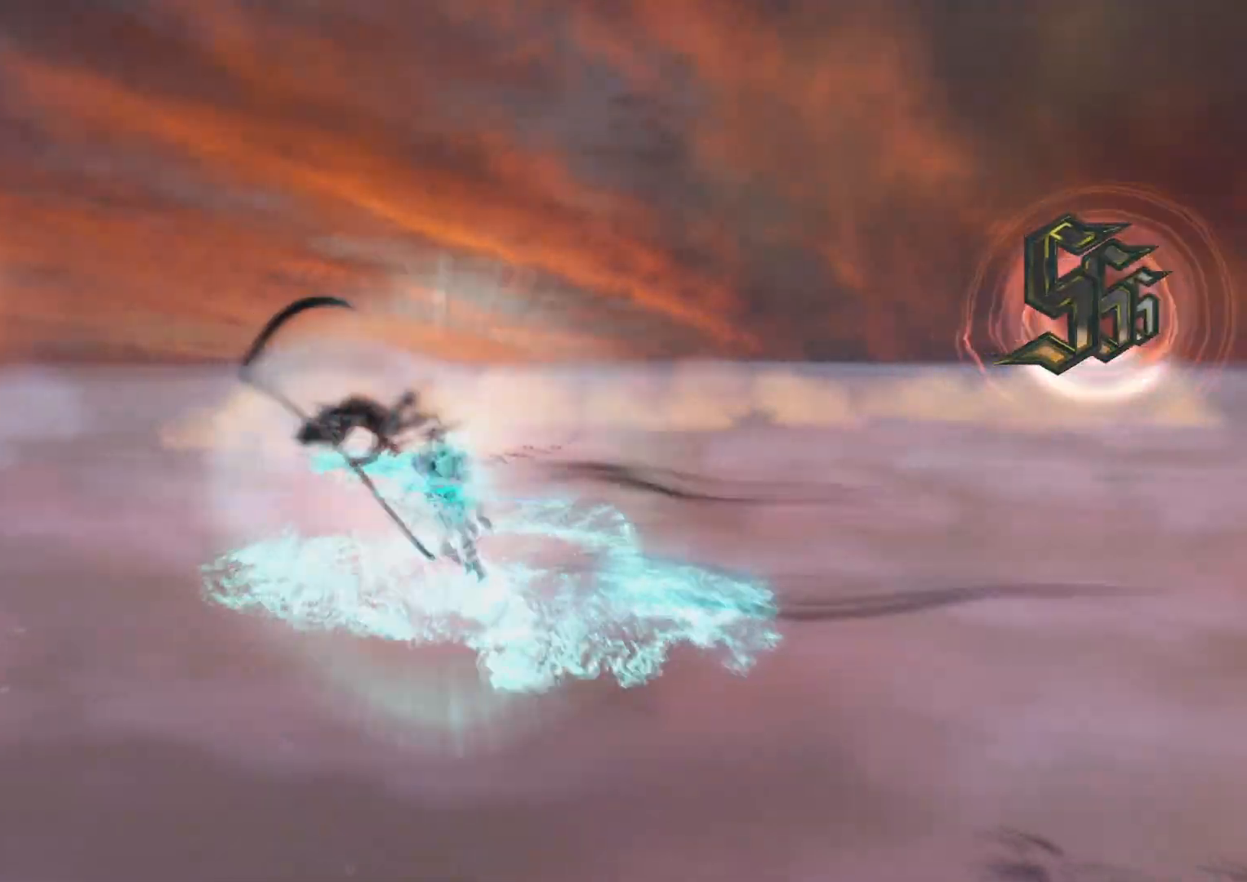
{"buttons": ["L2"], "left_stick": "down-left", "right_stick": "center", "events": [[17, "Y", "up"], [67, "DPAD_LEFT", "up"], [100, "X", "down"], [200, "X", "up"], [384, "B", "down"], [417, "left_stick", "down-left"], [484, "B", "up"]]}
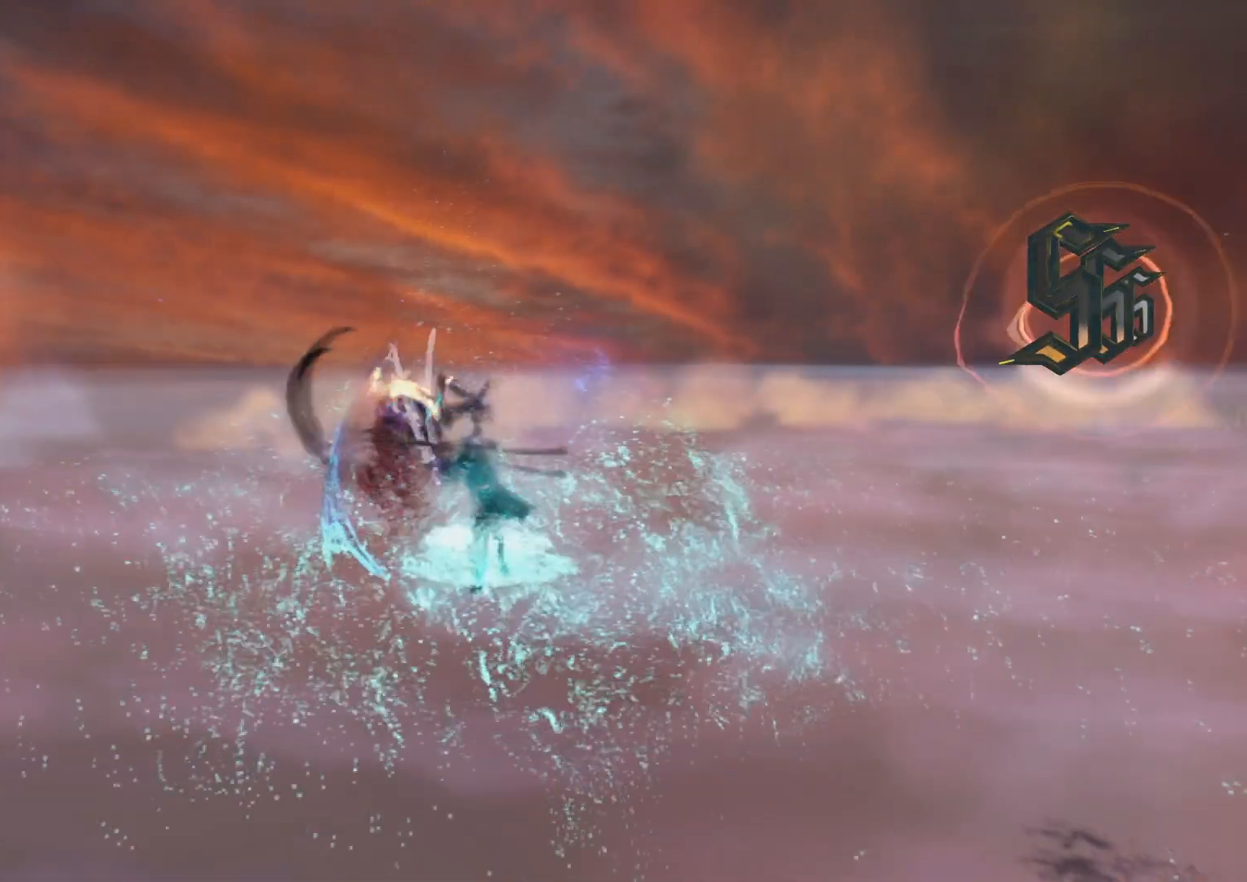
{"buttons": ["Y", "L2"], "left_stick": "down-left", "right_stick": "center", "events": [[50, "B", "down"], [117, "B", "up"], [351, "Y", "down"], [417, "Y", "up"], [484, "Y", "down"]]}
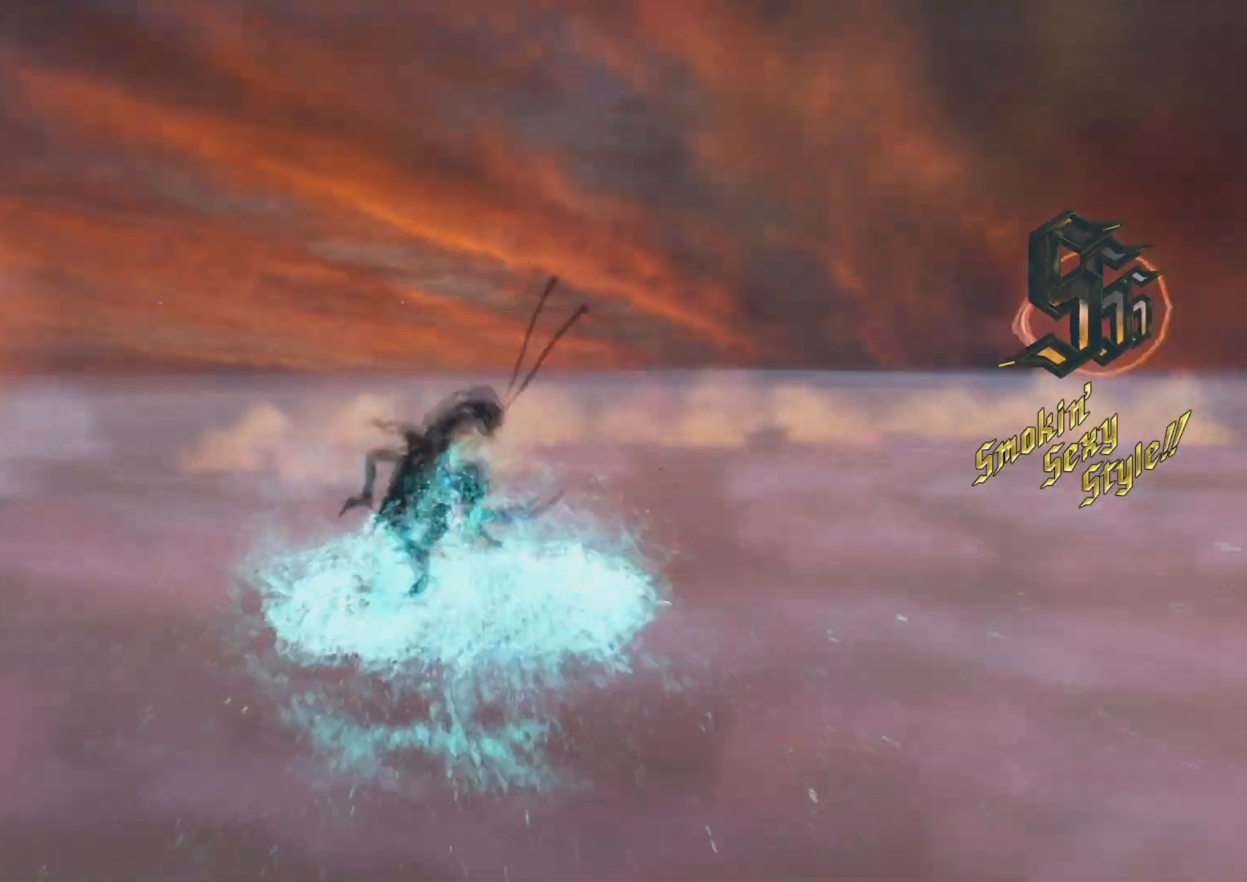
{"buttons": ["L1", "L2", "DPAD_UP", "DPAD_RIGHT"], "left_stick": "center", "right_stick": "center", "events": [[67, "Y", "up"], [133, "Y", "down"], [200, "Y", "up"], [267, "left_stick", "center"], [317, "X", "down"], [384, "X", "up"], [400, "R1", "down"], [417, "R2", "down"], [450, "DPAD_RIGHT", "down"], [450, "DPAD_UP", "down"], [467, "L1", "down"], [467, "R2", "up"], [484, "R1", "up"]]}
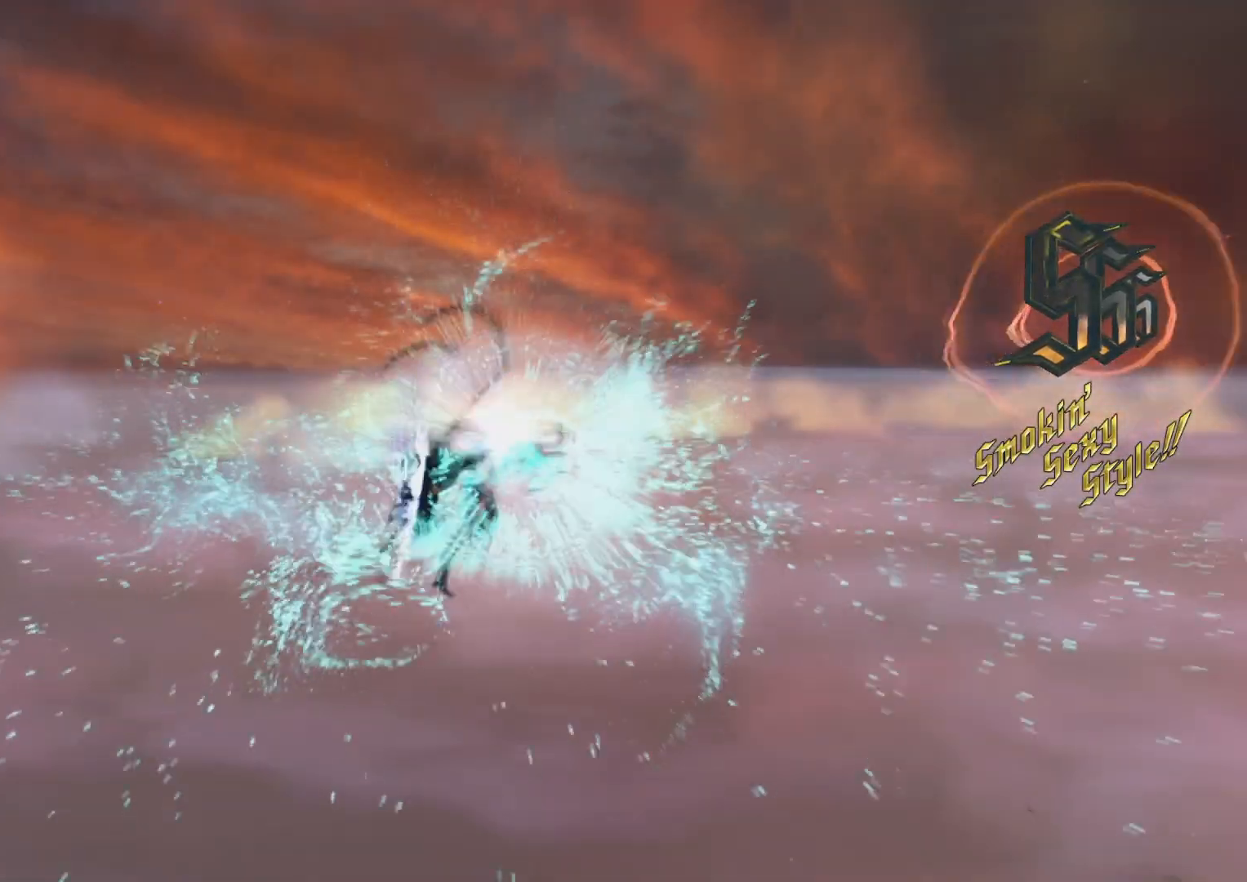
{"buttons": ["Y", "L2"], "left_stick": "down-right", "right_stick": "center", "events": [[17, "X", "down"], [34, "DPAD_RIGHT", "up"], [50, "DPAD_UP", "up"], [84, "L1", "up"], [100, "X", "up"], [151, "B", "down"], [234, "B", "up"], [251, "right_stick", "down-left"], [284, "left_stick", "down-left"], [384, "right_stick", "center"], [417, "left_stick", "down-right"], [484, "Y", "down"]]}
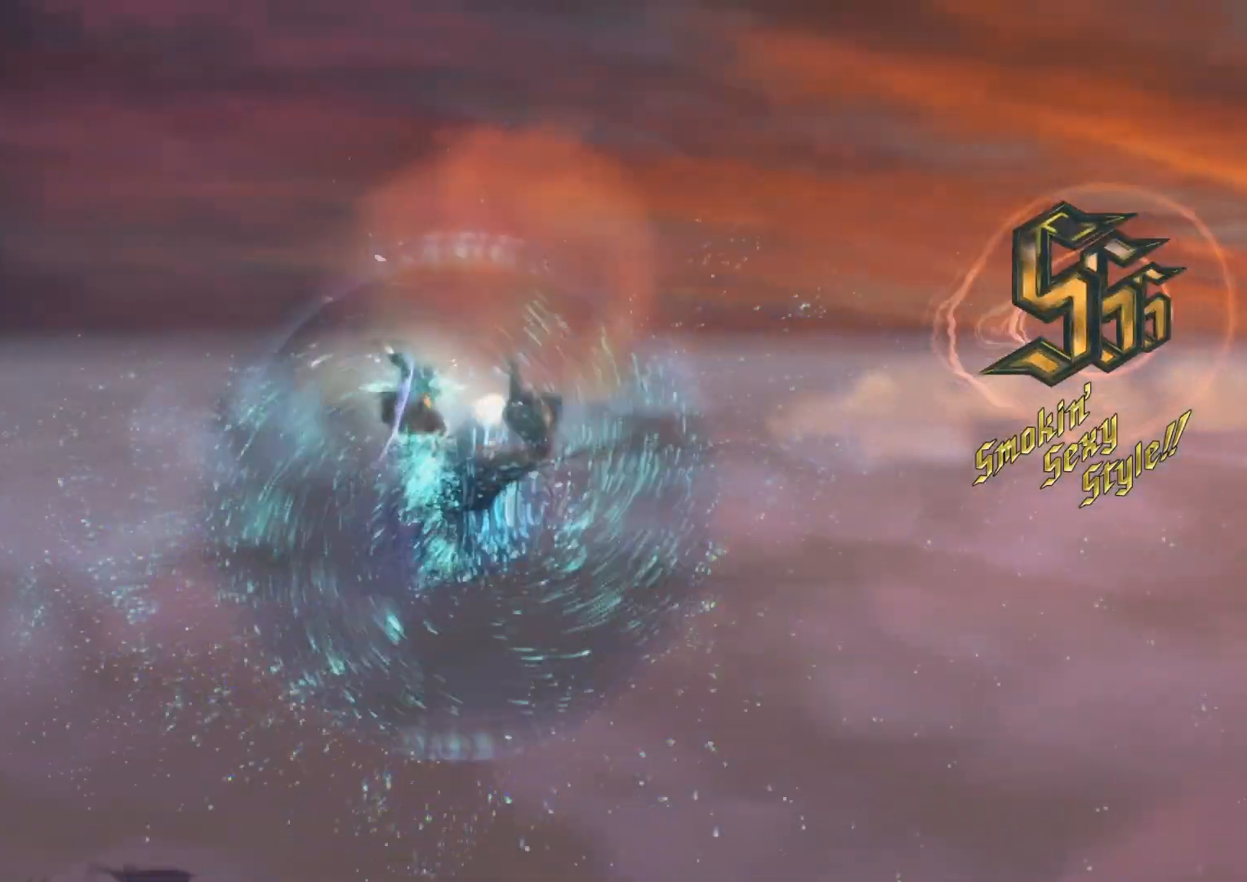
{"buttons": ["L2"], "left_stick": "center", "right_stick": "center", "events": [[67, "R1", "down"], [67, "R2", "down"], [67, "Y", "up"], [67, "left_stick", "center"], [133, "L1", "down"], [167, "R1", "up"], [167, "R2", "up"], [183, "DPAD_RIGHT", "down"], [183, "Y", "down"], [250, "L1", "up"], [284, "Y", "up"], [300, "DPAD_RIGHT", "up"]]}
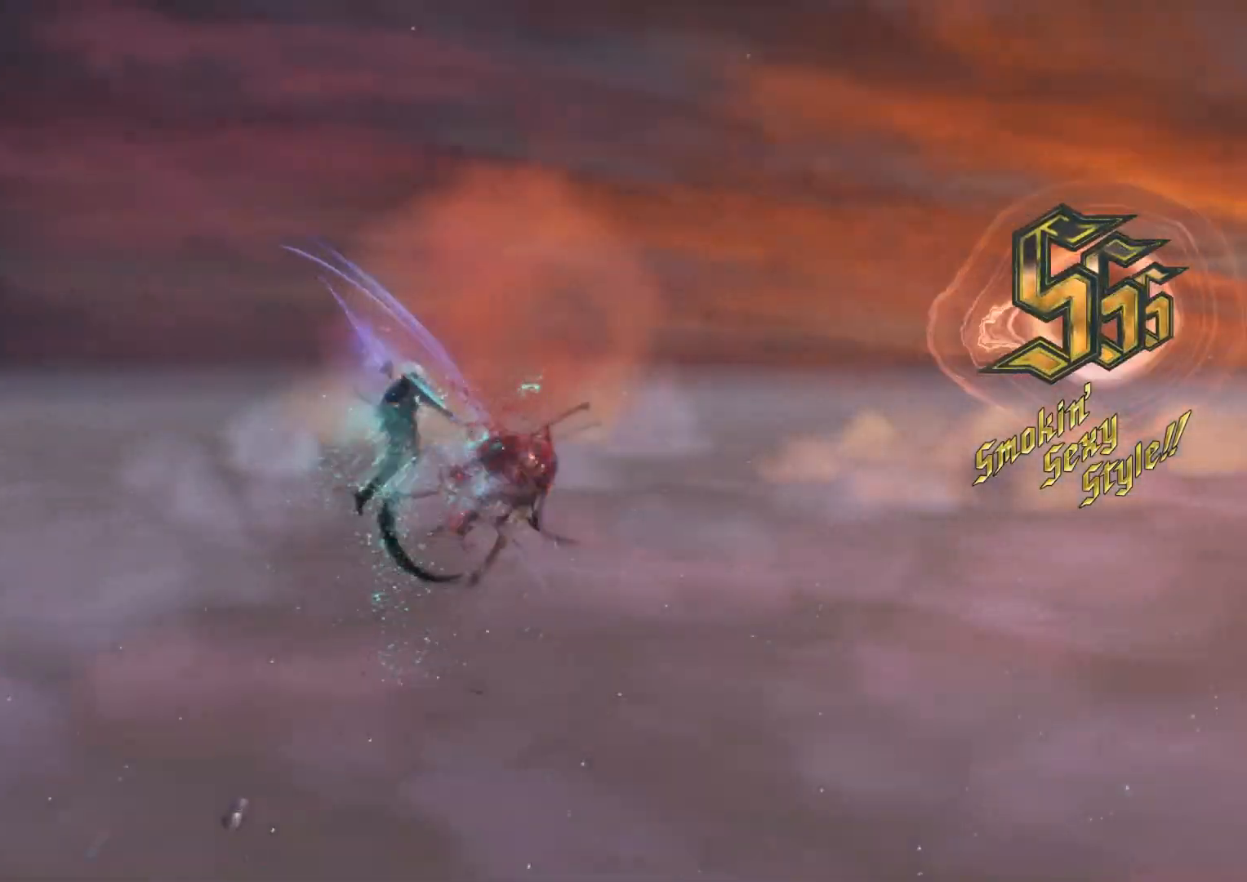
{"buttons": ["L2", "DPAD_RIGHT"], "left_stick": "center", "right_stick": "center", "events": [[17, "left_stick", "down-left"], [134, "left_stick", "down-right"], [184, "Y", "down"], [184, "left_stick", "up"], [251, "Y", "up"], [267, "R1", "down"], [284, "left_stick", "center"], [301, "L1", "down"], [334, "R1", "up"], [367, "Y", "down"], [434, "DPAD_RIGHT", "down"], [434, "L1", "up"], [468, "Y", "up"]]}
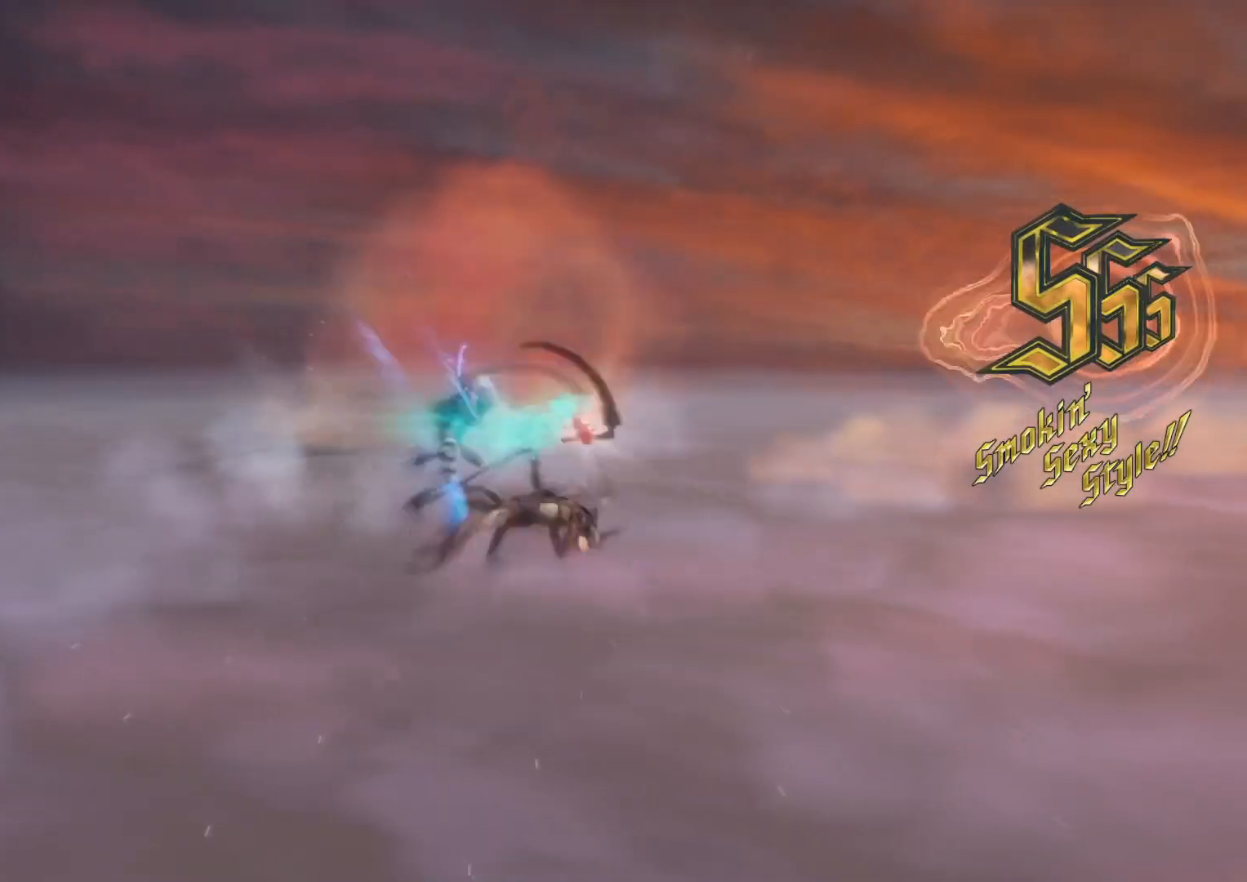
{"buttons": ["Y", "L2"], "left_stick": "down-right", "right_stick": "center", "events": [[17, "DPAD_RIGHT", "up"], [100, "left_stick", "down-right"], [117, "X", "down"], [200, "X", "up"], [250, "R1", "down"], [250, "R2", "down"], [317, "R1", "up"], [317, "R2", "up"], [317, "left_stick", "down-left"], [367, "L1", "down"], [417, "left_stick", "down-right"], [434, "L1", "up"], [450, "Y", "down"]]}
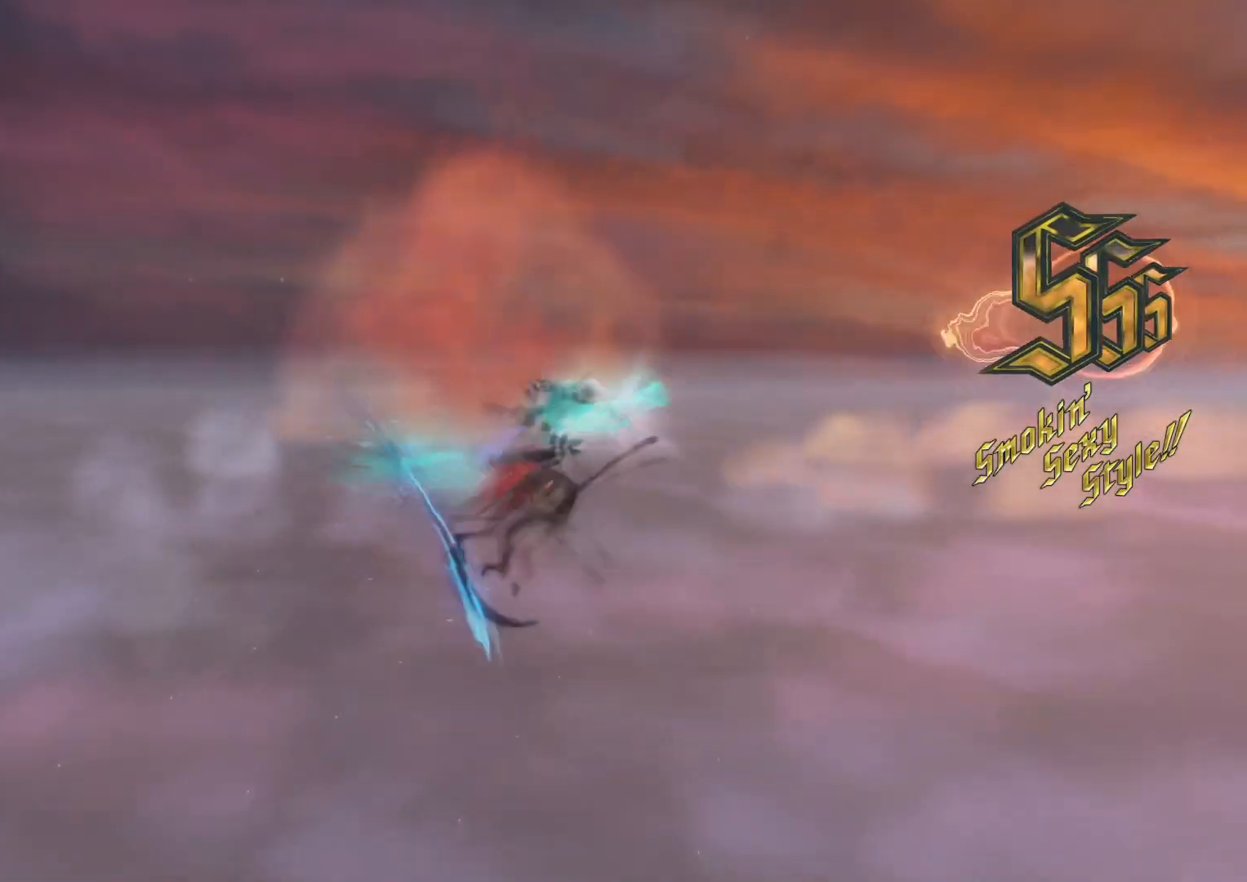
{"buttons": ["L1", "L2"], "left_stick": "down-right", "right_stick": "center", "events": [[34, "Y", "up"], [34, "left_stick", "center"], [67, "L1", "down"], [117, "X", "down"], [184, "L1", "up"], [184, "X", "up"], [234, "R1", "down"], [234, "R2", "down"], [301, "R1", "up"], [417, "L1", "down"], [417, "R2", "up"], [468, "left_stick", "down-right"]]}
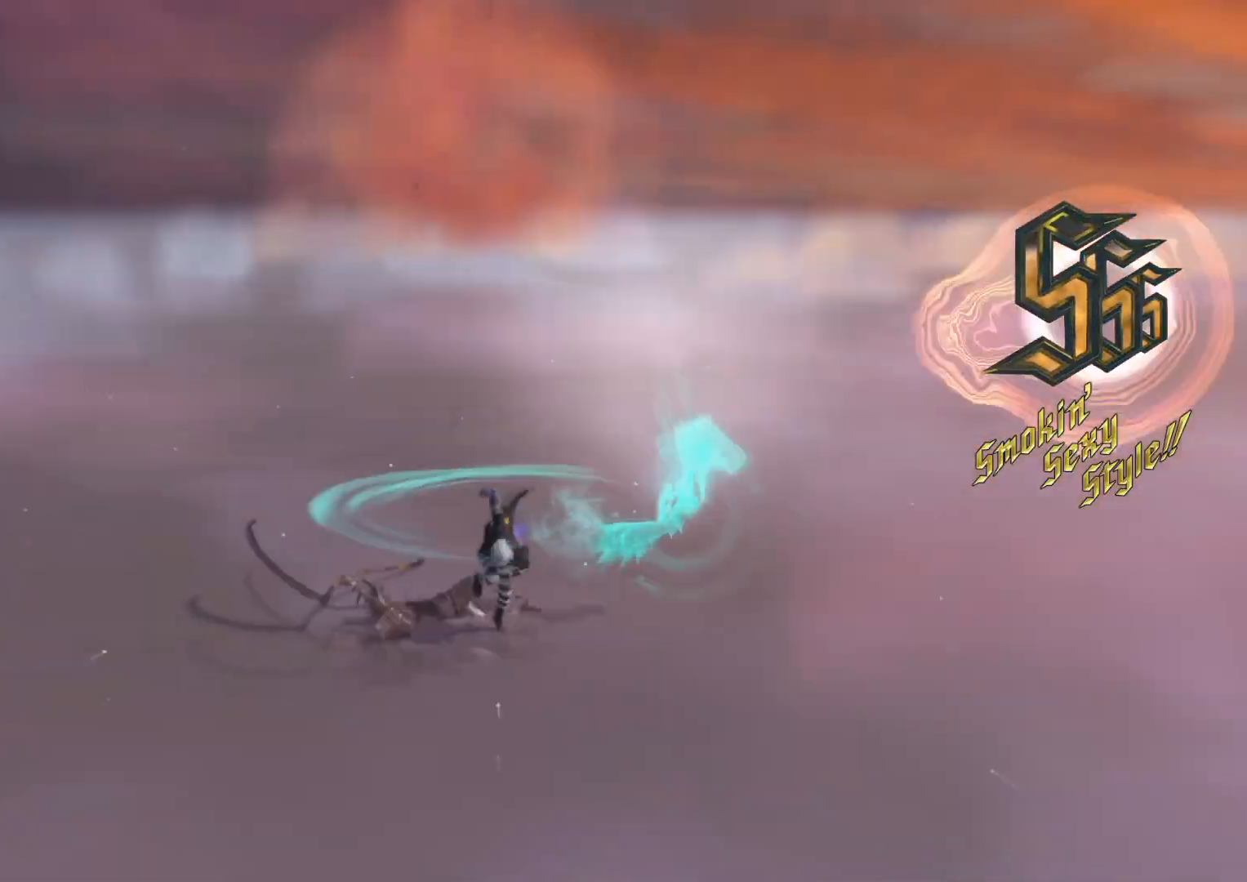
{"buttons": ["L2"], "left_stick": "center", "right_stick": "center", "events": [[33, "L1", "up"], [100, "Y", "down"], [100, "left_stick", "down-left"], [167, "Y", "up"], [217, "left_stick", "center"], [367, "B", "down"], [467, "B", "up"]]}
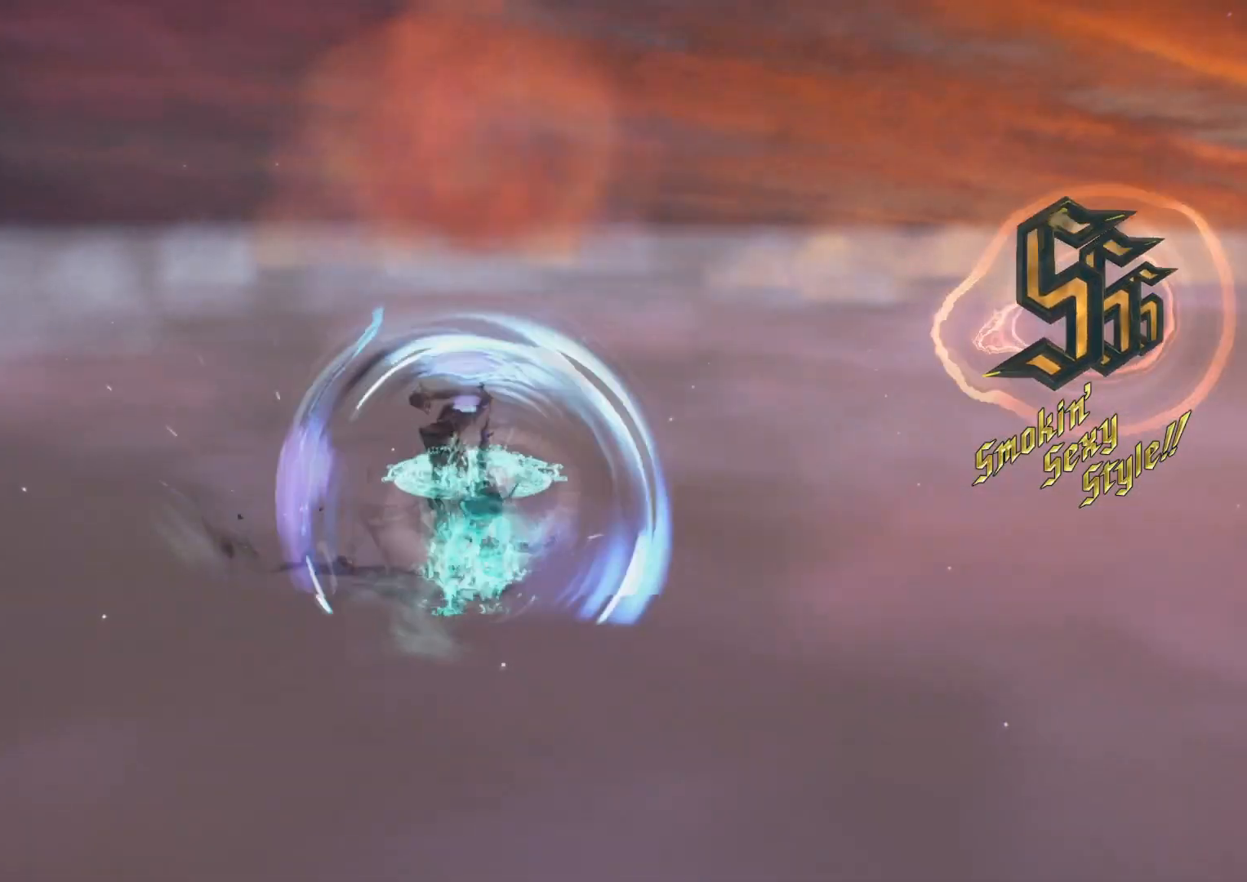
{"buttons": ["L2"], "left_stick": "center", "right_stick": "center", "events": [[117, "right_stick", "down-right"], [167, "DPAD_DOWN", "down"], [184, "right_stick", "center"], [234, "DPAD_DOWN", "up"], [301, "X", "down"], [367, "X", "up"]]}